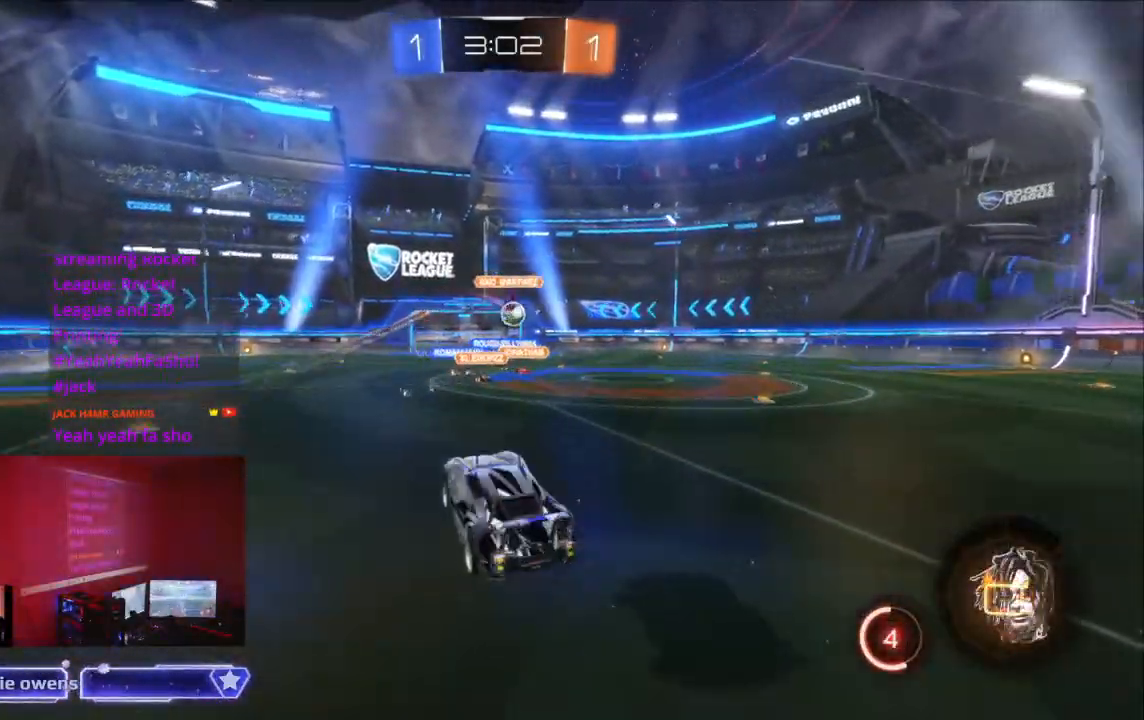
Gameplay with a controller (Xbox layout); each line is a JSON object with the inputs held at the frame after it (dt_ms = milliseconds from this image to that frame). "events" lists button and stick changes between this image and that frame as [ms after this image, input, new state], when the widget could be followed in between. Not read: HOME L2 L3 R3.
{"dt_ms": 500, "buttons": ["R2"], "left_stick": "center", "right_stick": "center", "events": [[200, "B", "up"]]}
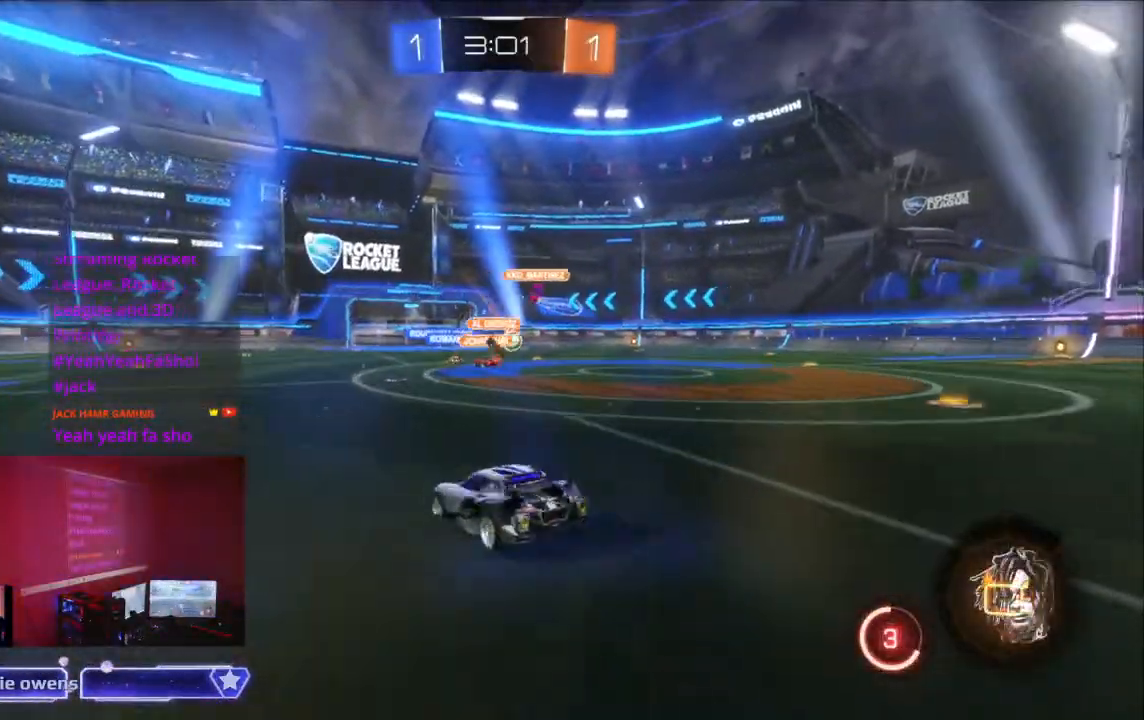
{"dt_ms": 500, "buttons": ["R2"], "left_stick": "center", "right_stick": "center", "events": []}
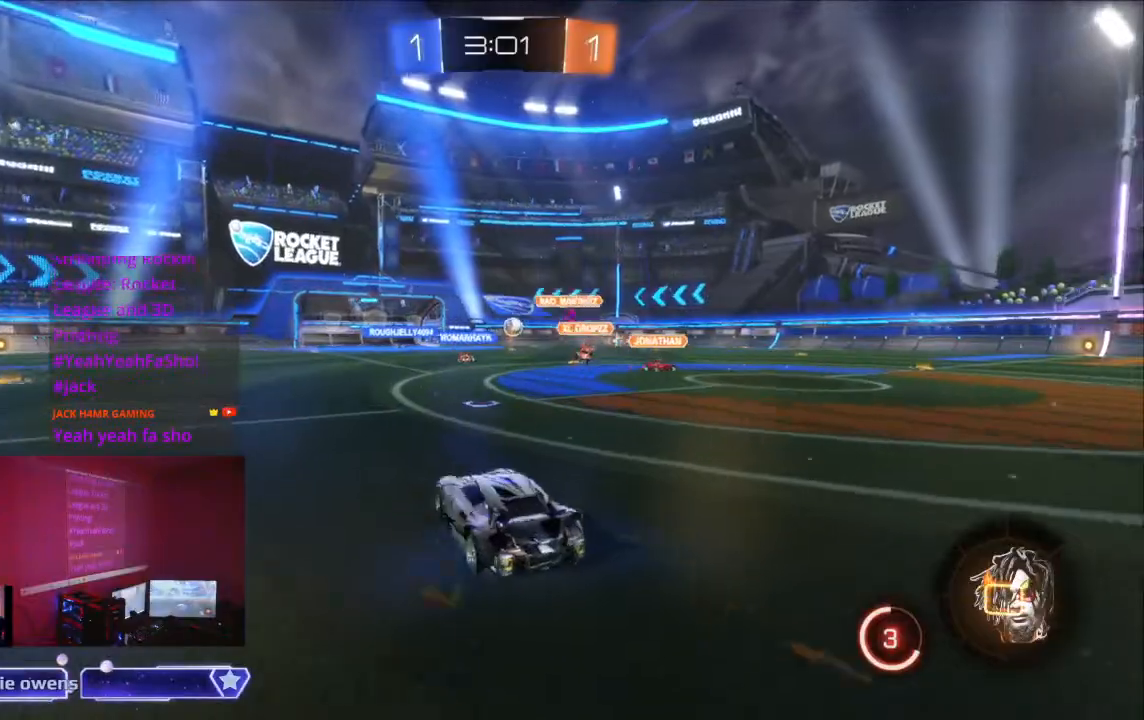
{"dt_ms": 500, "buttons": ["R2"], "left_stick": "center", "right_stick": "center", "events": [[33, "A", "down"], [33, "left_stick", "right"], [133, "A", "up"], [133, "left_stick", "center"], [233, "A", "down"], [300, "A", "up"], [400, "A", "down"], [500, "A", "up"]]}
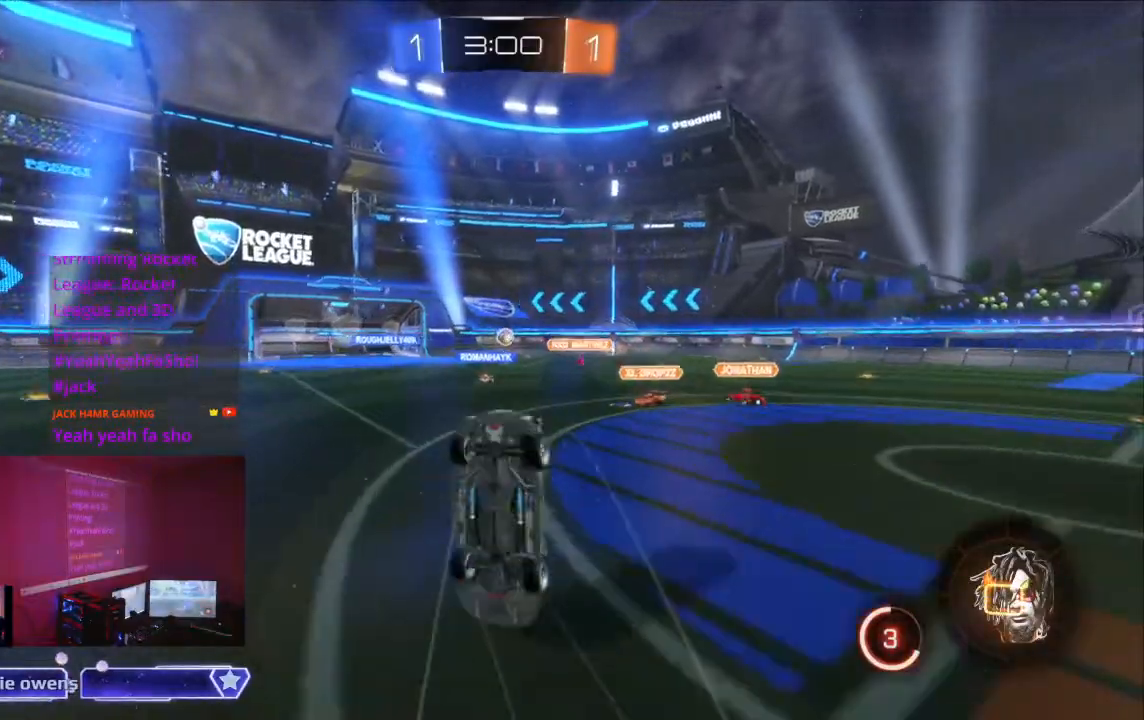
{"dt_ms": 500, "buttons": ["R2"], "left_stick": "center", "right_stick": "center", "events": [[100, "A", "down"], [233, "A", "up"]]}
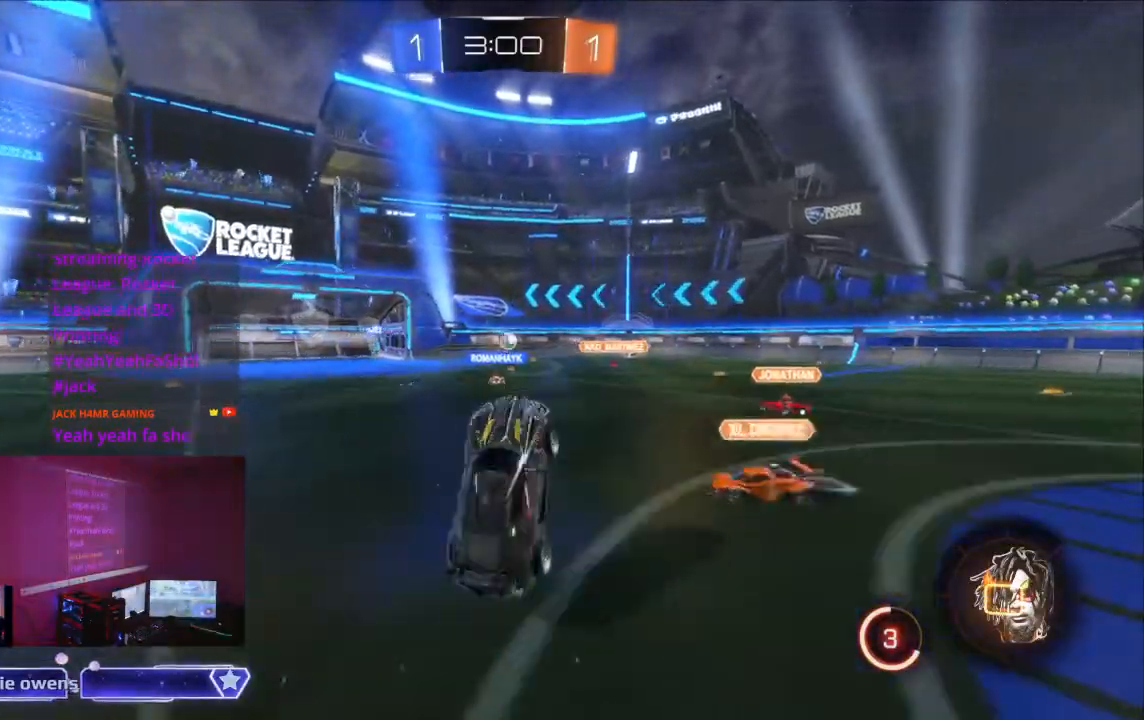
{"dt_ms": 500, "buttons": ["R2"], "left_stick": "center", "right_stick": "center", "events": []}
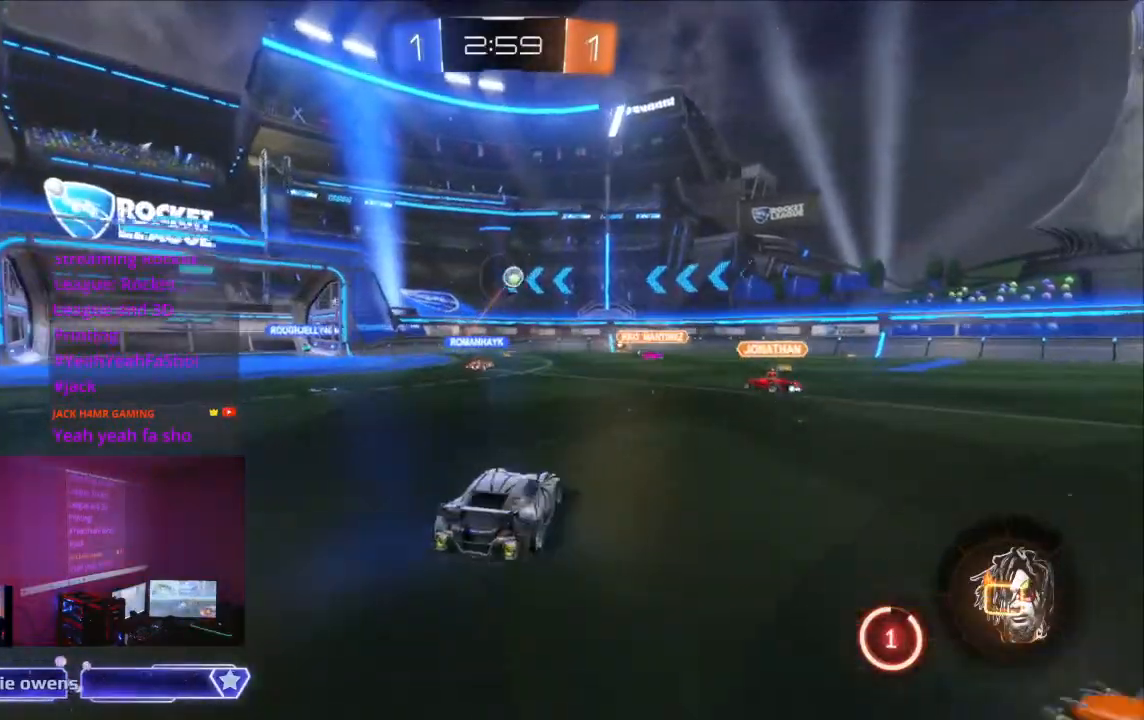
{"dt_ms": 500, "buttons": ["R2"], "left_stick": "center", "right_stick": "center", "events": [[400, "A", "down"], [467, "A", "up"]]}
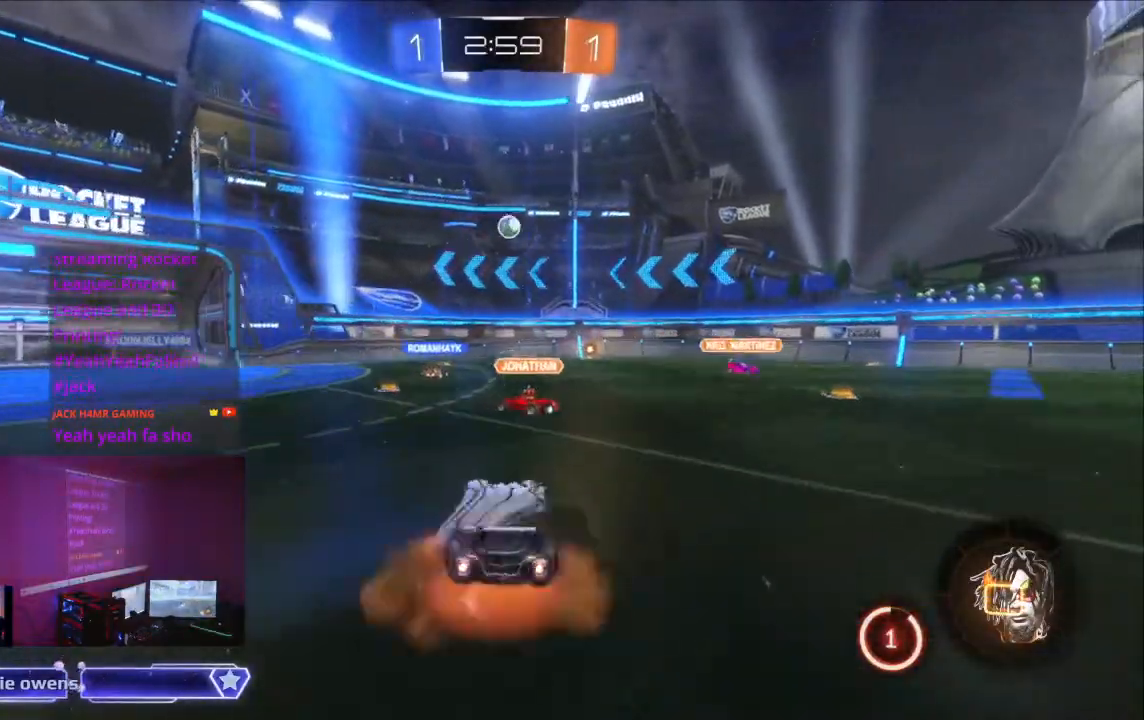
{"dt_ms": 500, "buttons": ["A", "X", "R2"], "left_stick": "center", "right_stick": "center", "events": [[67, "A", "down"], [133, "A", "up"], [233, "A", "down"], [333, "A", "up"], [400, "A", "down"], [500, "X", "down"]]}
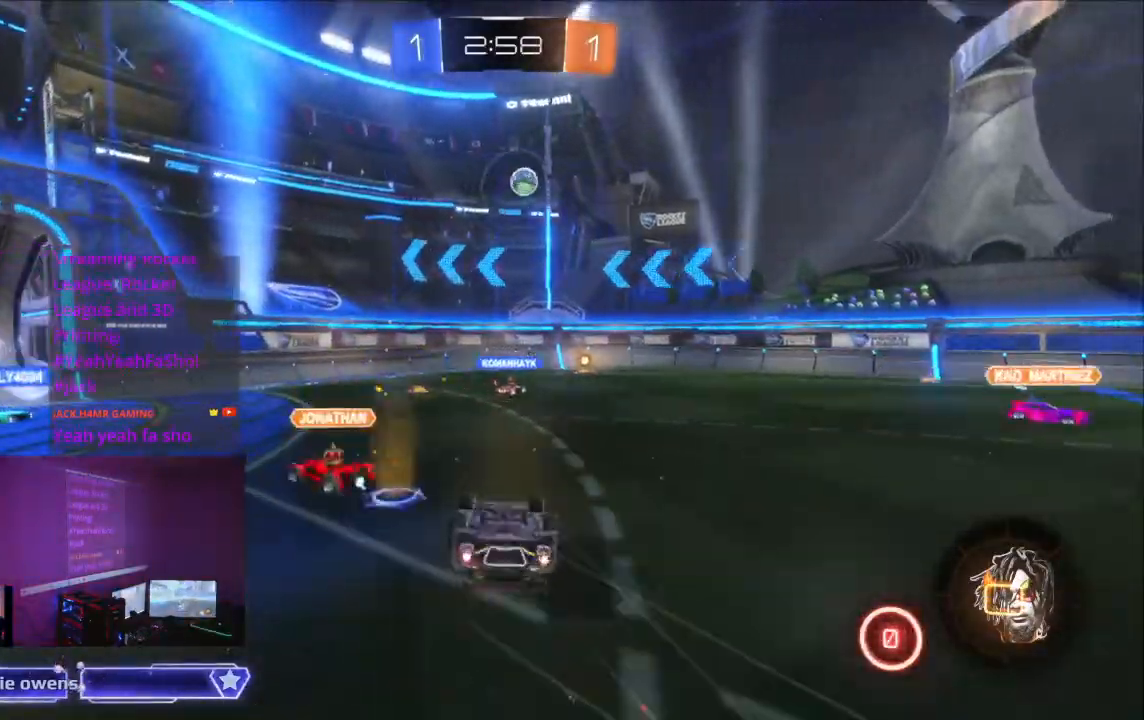
{"dt_ms": 500, "buttons": ["R2"], "left_stick": "center", "right_stick": "center"}
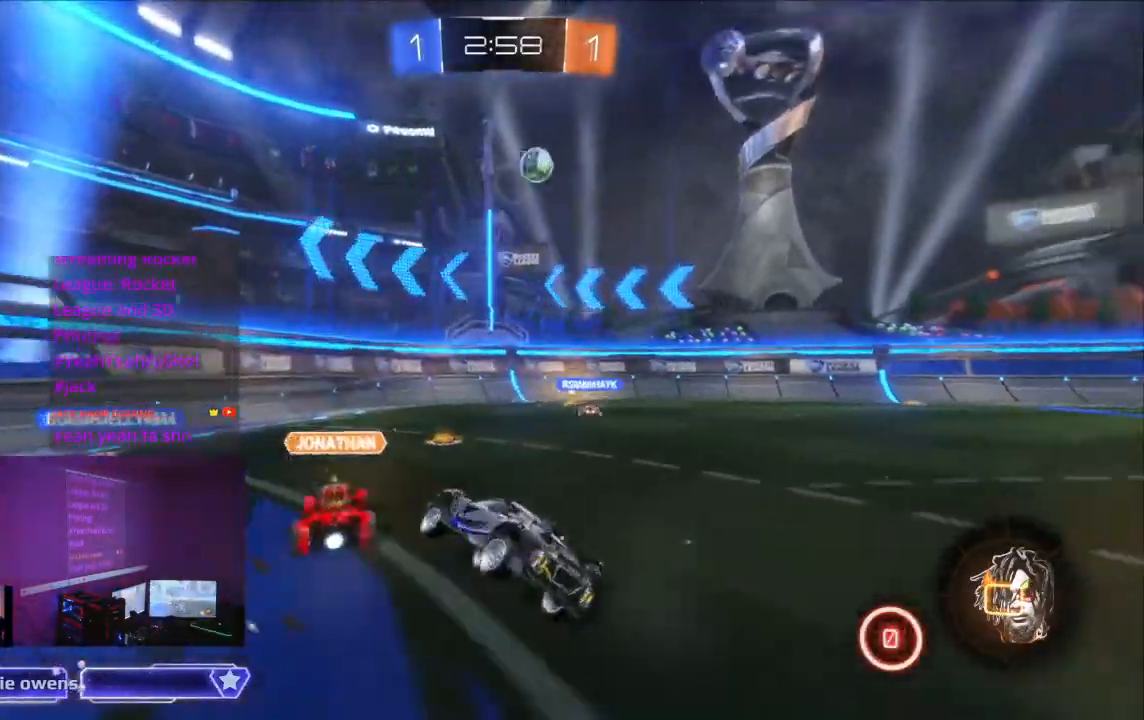
{"dt_ms": 500, "buttons": ["R2"], "left_stick": "center", "right_stick": "center", "events": []}
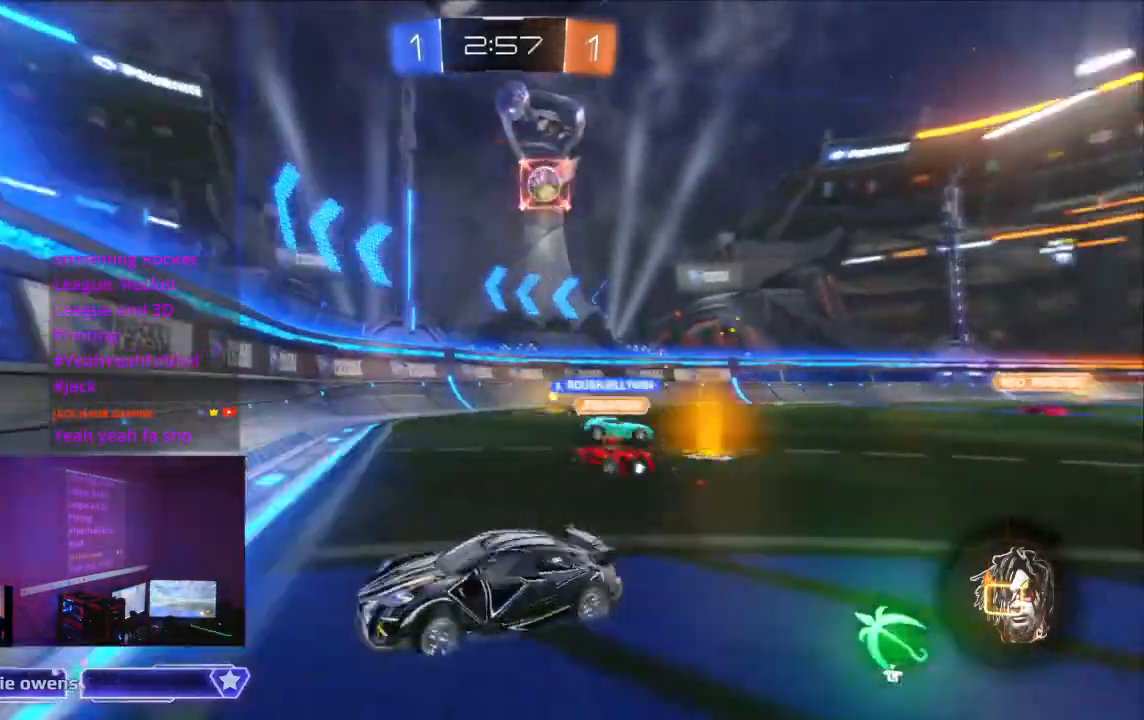
{"dt_ms": 500, "buttons": ["R2"], "left_stick": "center", "right_stick": "center", "events": [[433, "left_stick", "up-left"], [500, "left_stick", "center"]]}
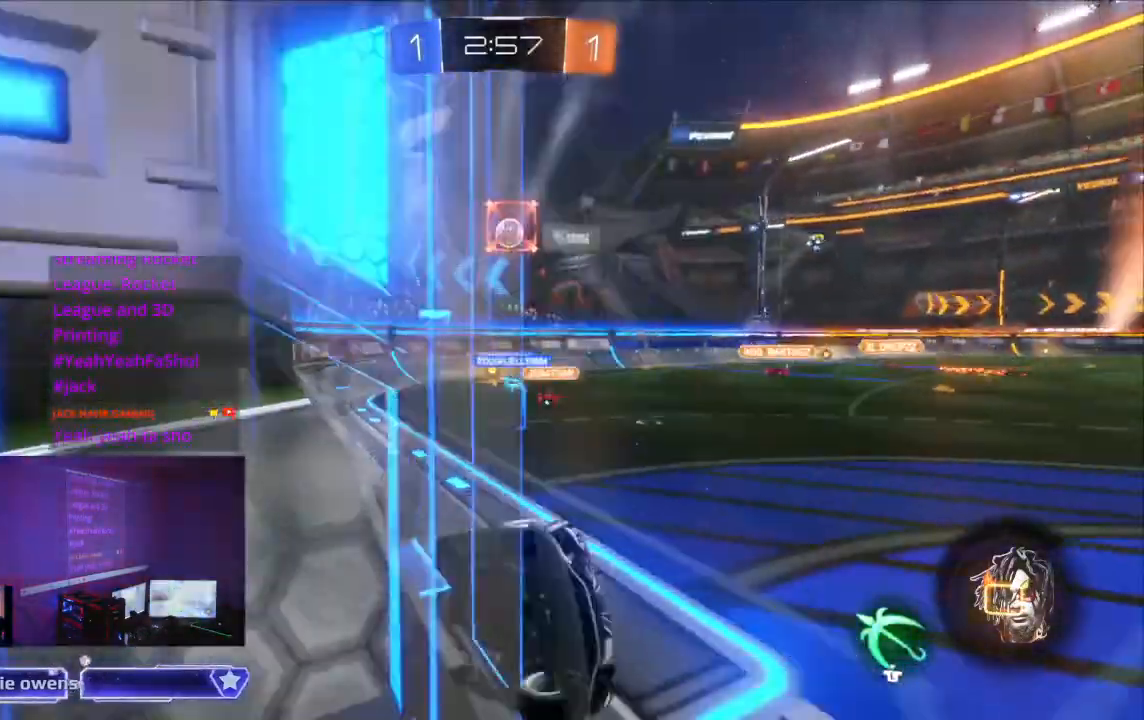
{"dt_ms": 1000, "buttons": ["R2"], "left_stick": "left", "right_stick": "center"}
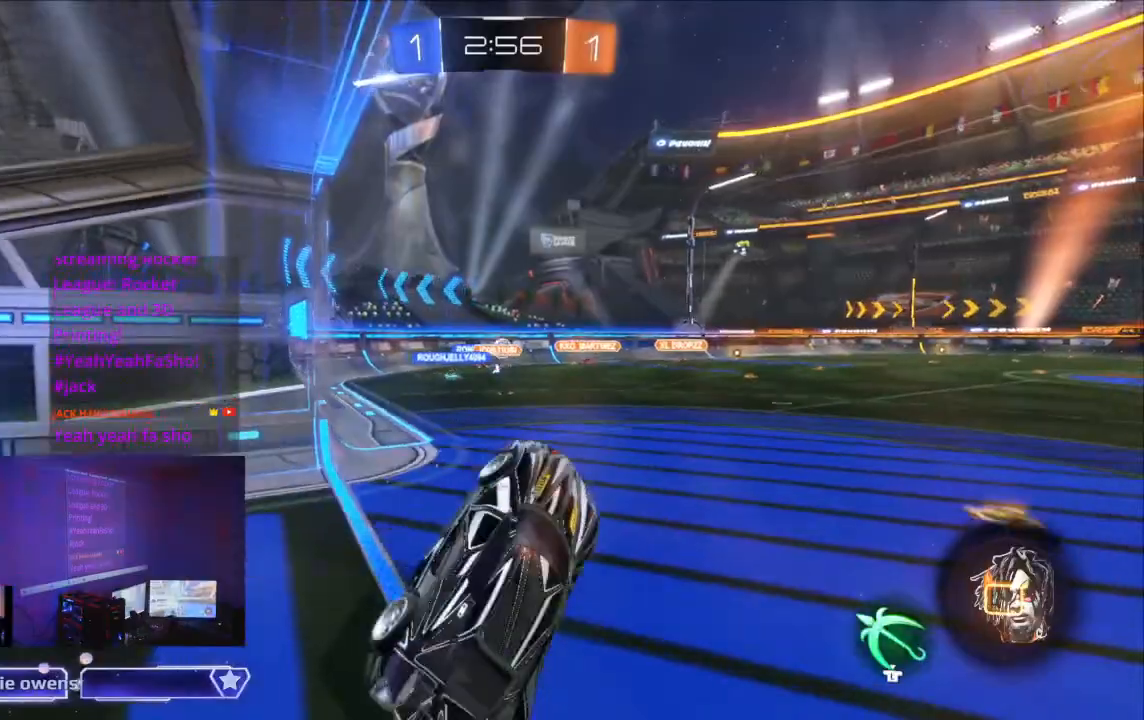
{"dt_ms": 500, "buttons": ["R2"], "left_stick": "center", "right_stick": "center", "events": [[100, "left_stick", "center"]]}
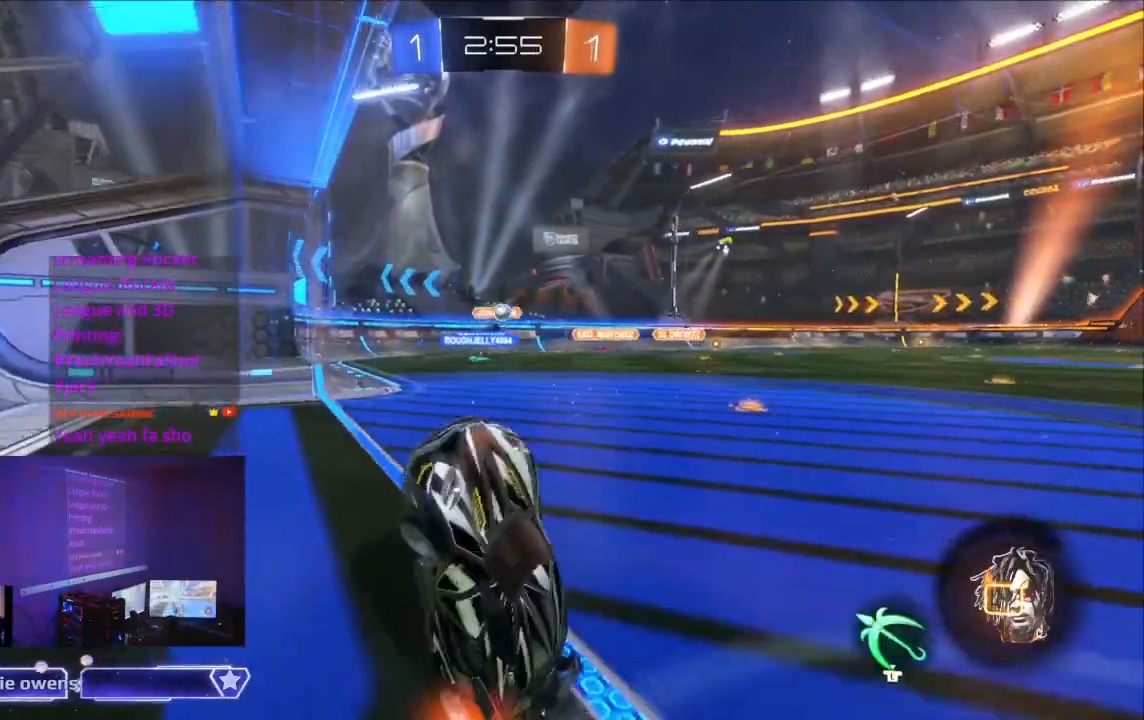
{"dt_ms": 500, "buttons": ["R2"], "left_stick": "center", "right_stick": "center", "events": []}
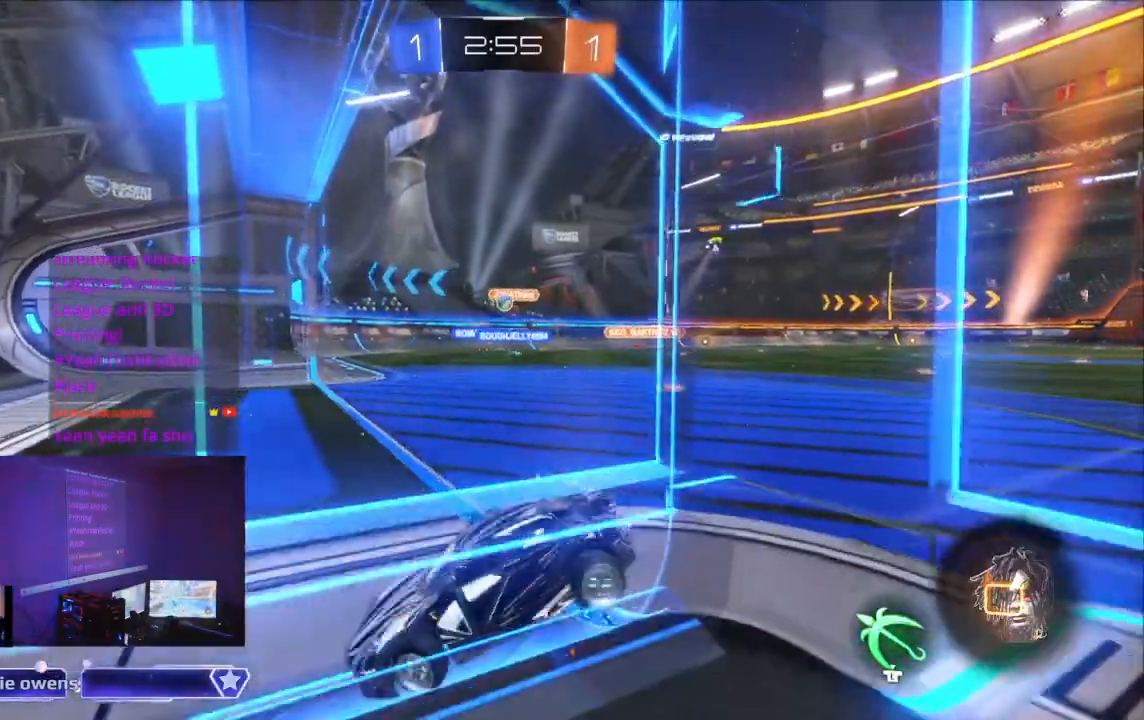
{"dt_ms": 500, "buttons": ["R2"], "left_stick": "center", "right_stick": "center", "events": []}
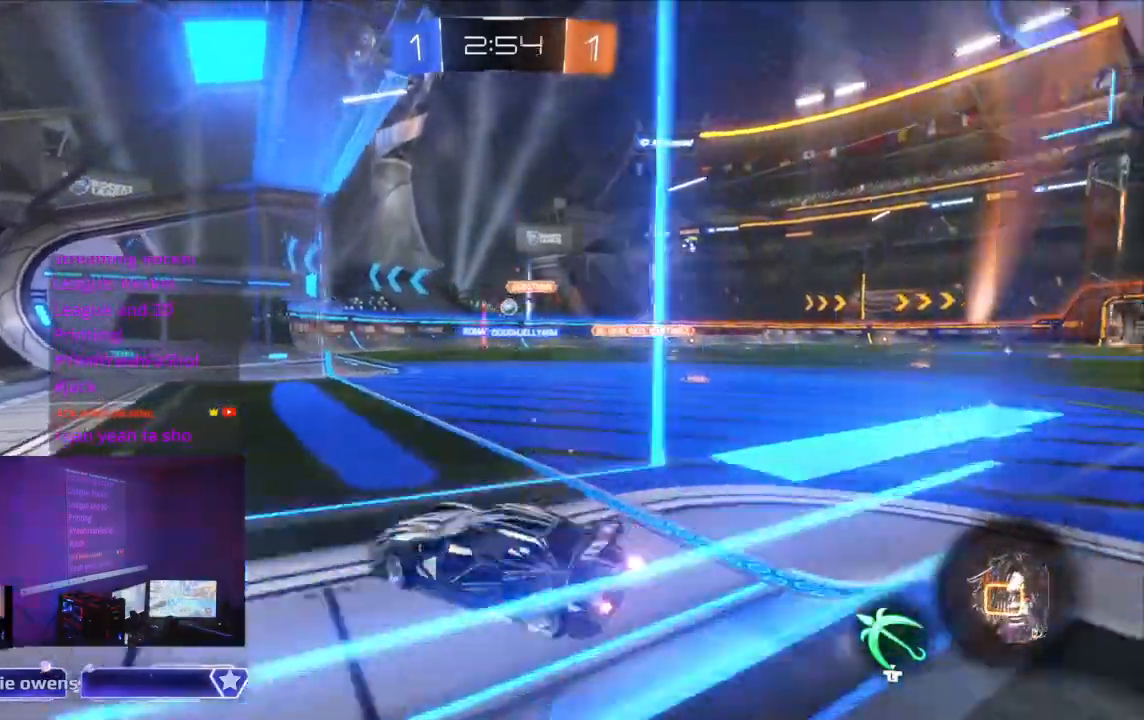
{"dt_ms": 500, "buttons": ["R2"], "left_stick": "center", "right_stick": "center", "events": []}
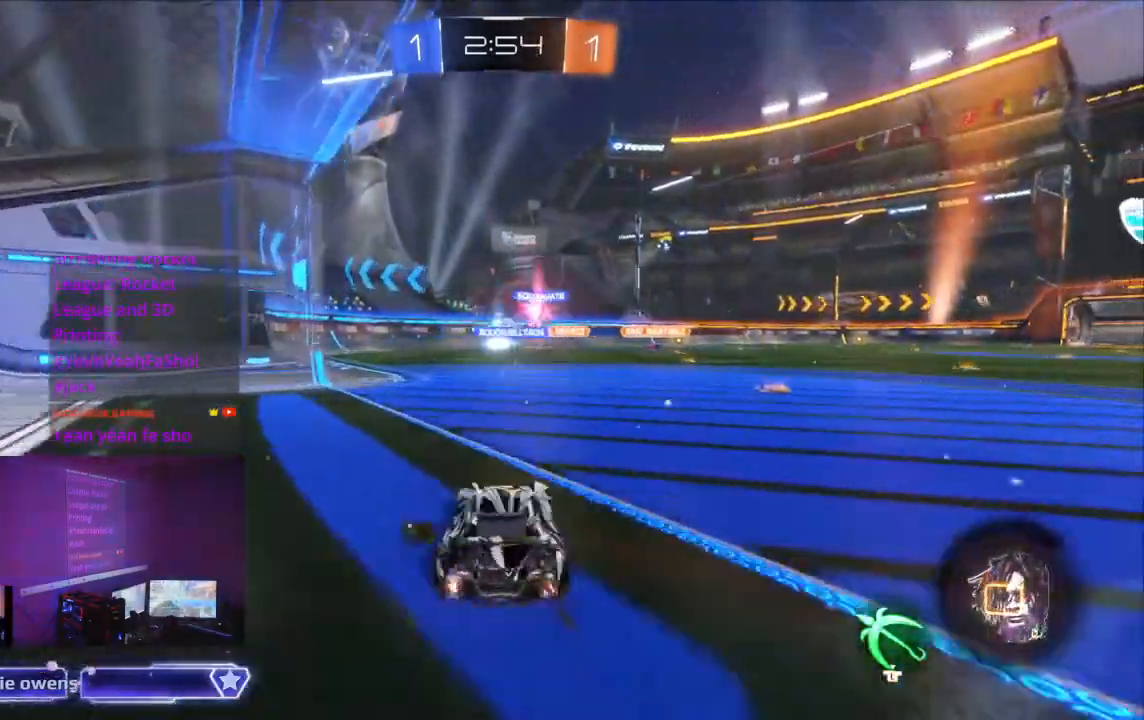
{"dt_ms": 500, "buttons": ["R2"], "left_stick": "center", "right_stick": "center", "events": []}
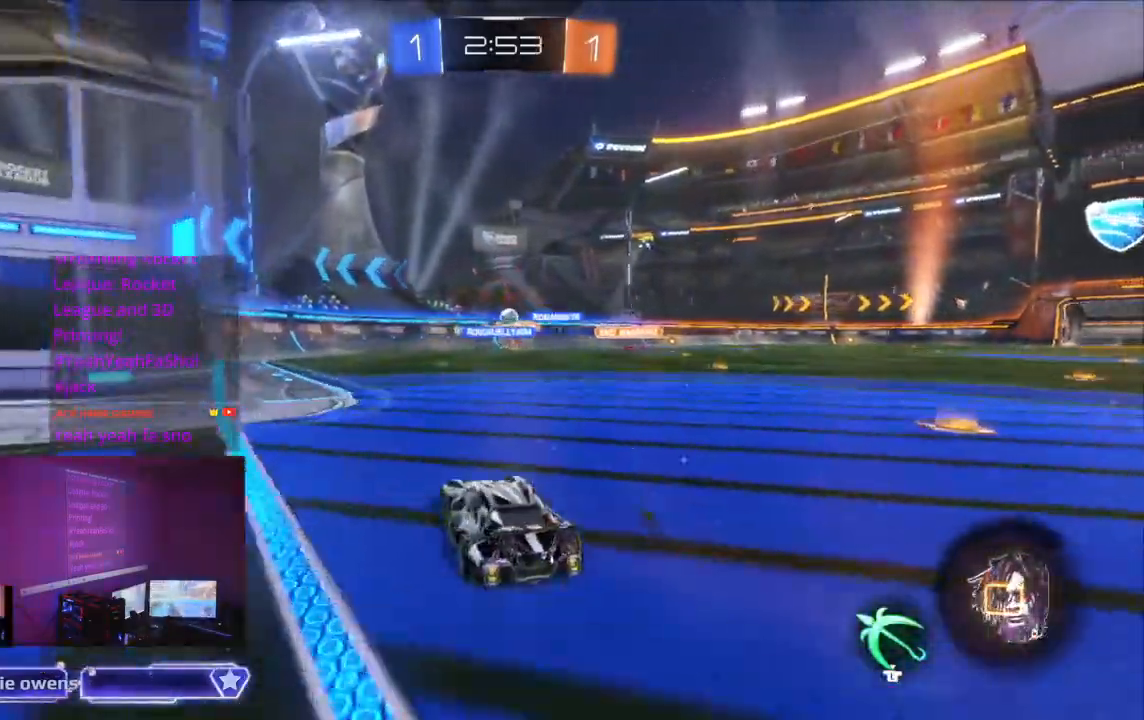
{"dt_ms": 500, "buttons": ["R2"], "left_stick": "center", "right_stick": "center"}
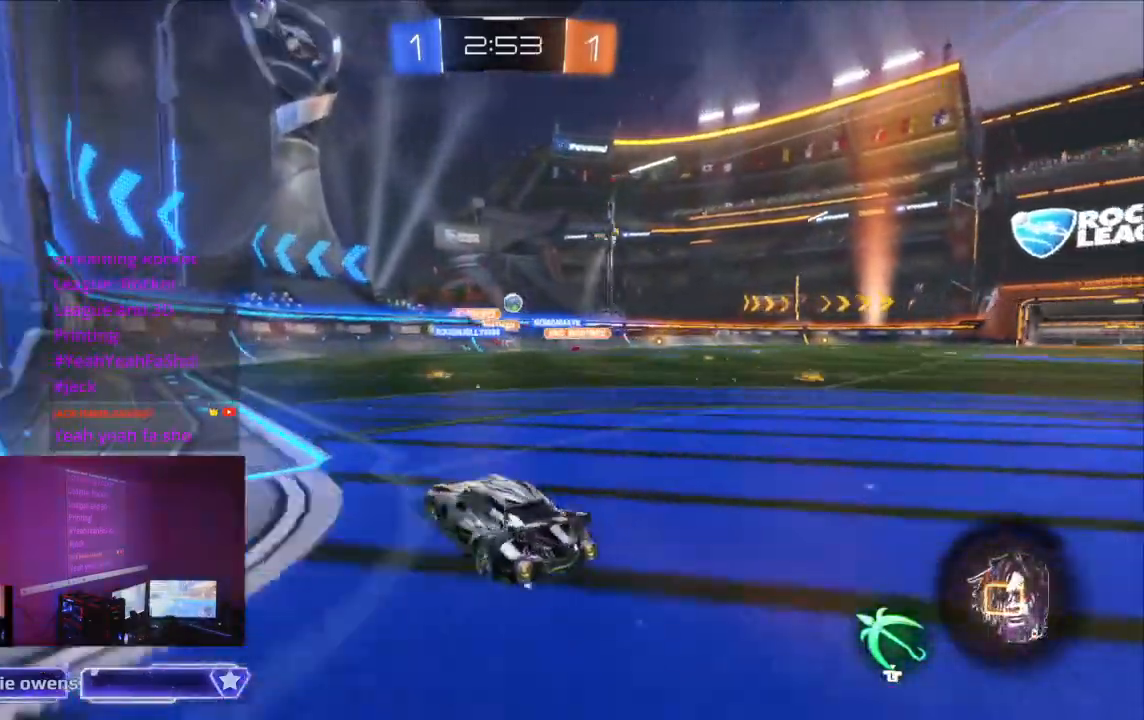
{"dt_ms": 1000, "buttons": [], "left_stick": "left", "right_stick": "center"}
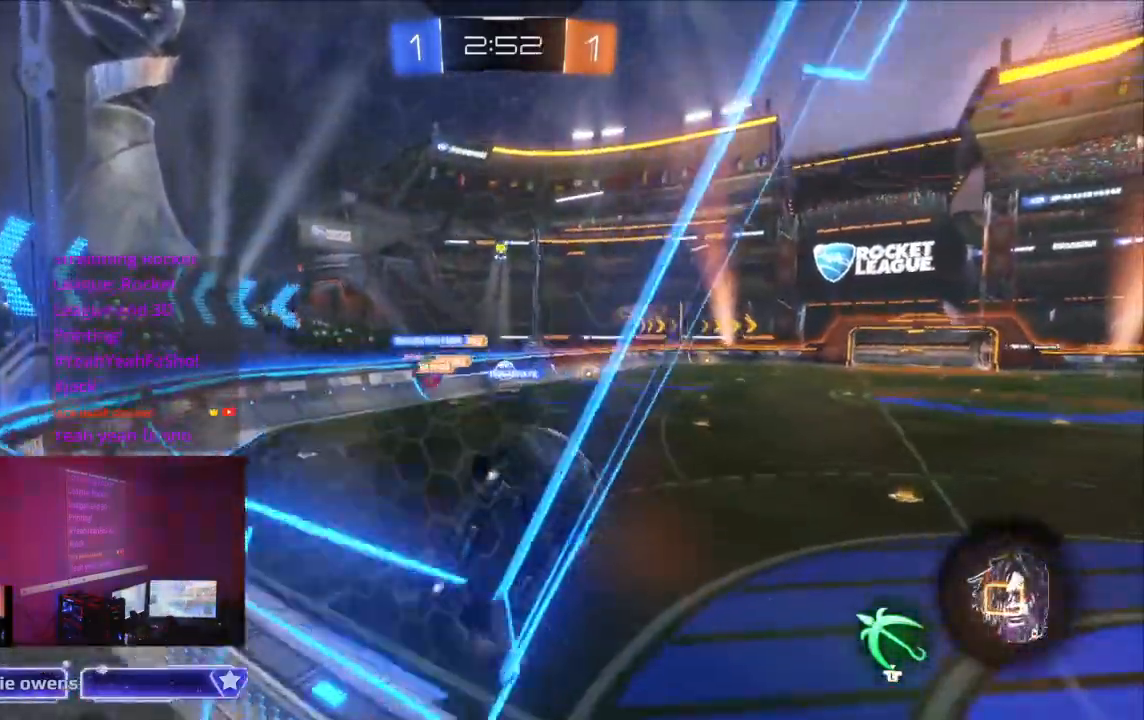
{"dt_ms": 500, "buttons": [], "left_stick": "center", "right_stick": "center", "events": [[33, "left_stick", "up-left"], [167, "R2", "down"], [367, "left_stick", "center"], [500, "R2", "up"]]}
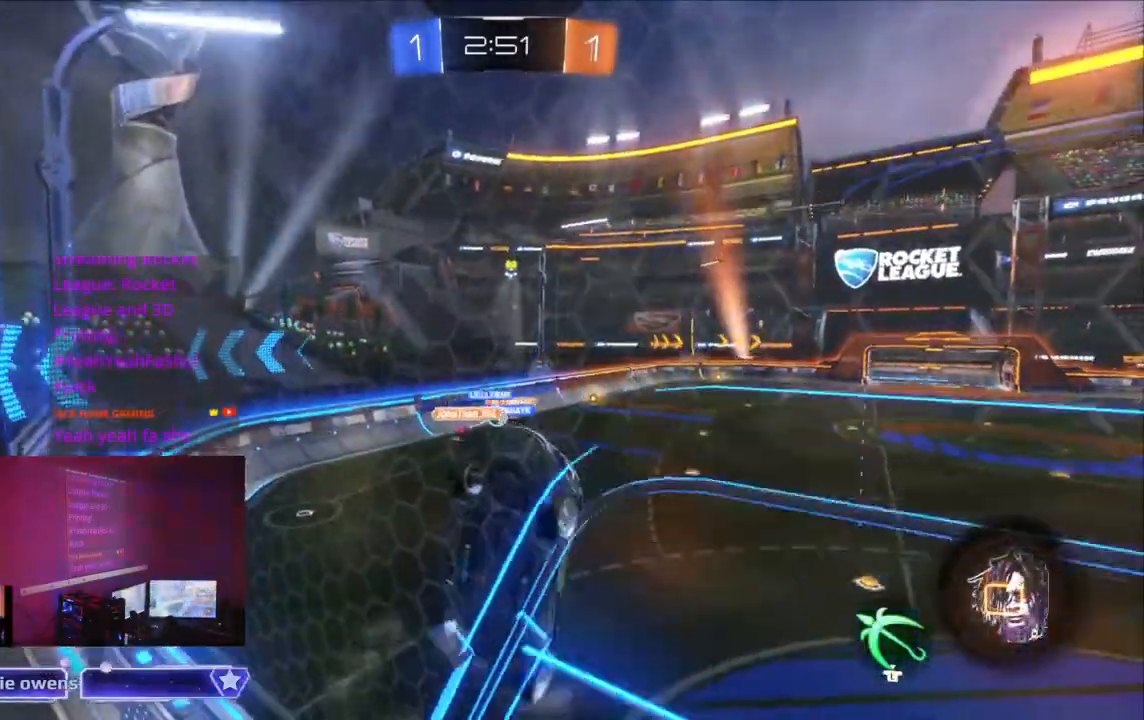
{"dt_ms": 500, "buttons": ["R2"], "left_stick": "right", "right_stick": "center", "events": [[100, "L1", "down"], [233, "L1", "up"], [233, "R2", "down"], [400, "left_stick", "up"], [467, "left_stick", "right"]]}
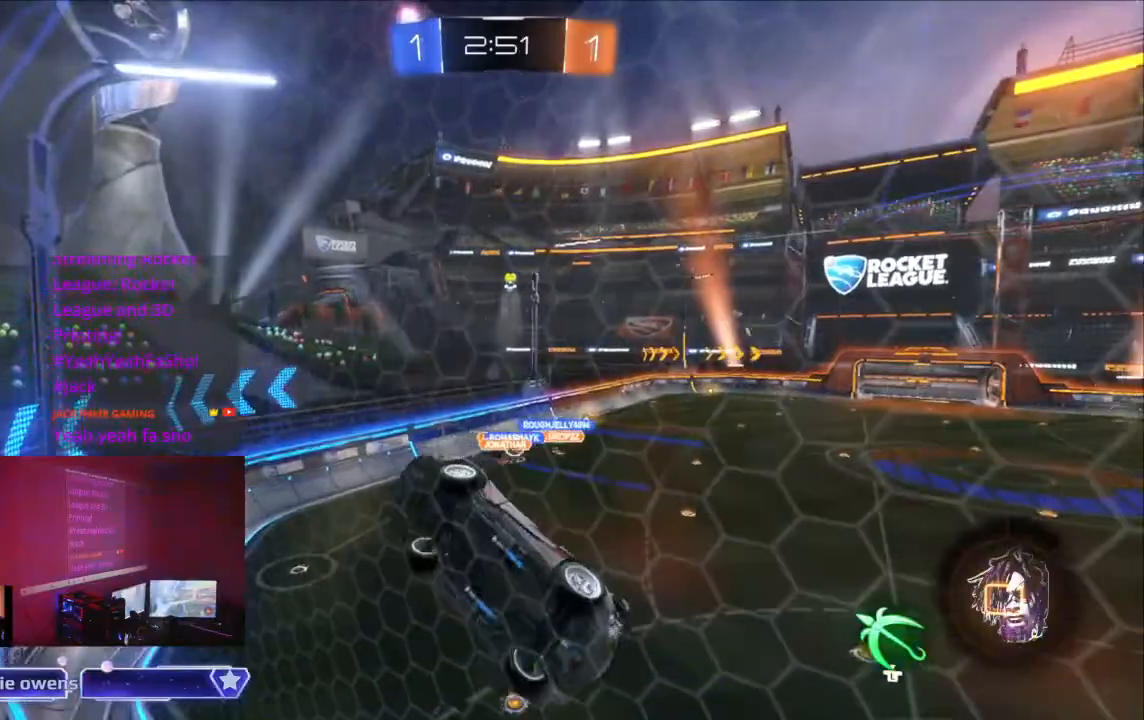
{"dt_ms": 500, "buttons": ["R2"], "left_stick": "center", "right_stick": "center", "events": [[200, "R2", "up"], [200, "left_stick", "center"], [433, "R2", "down"]]}
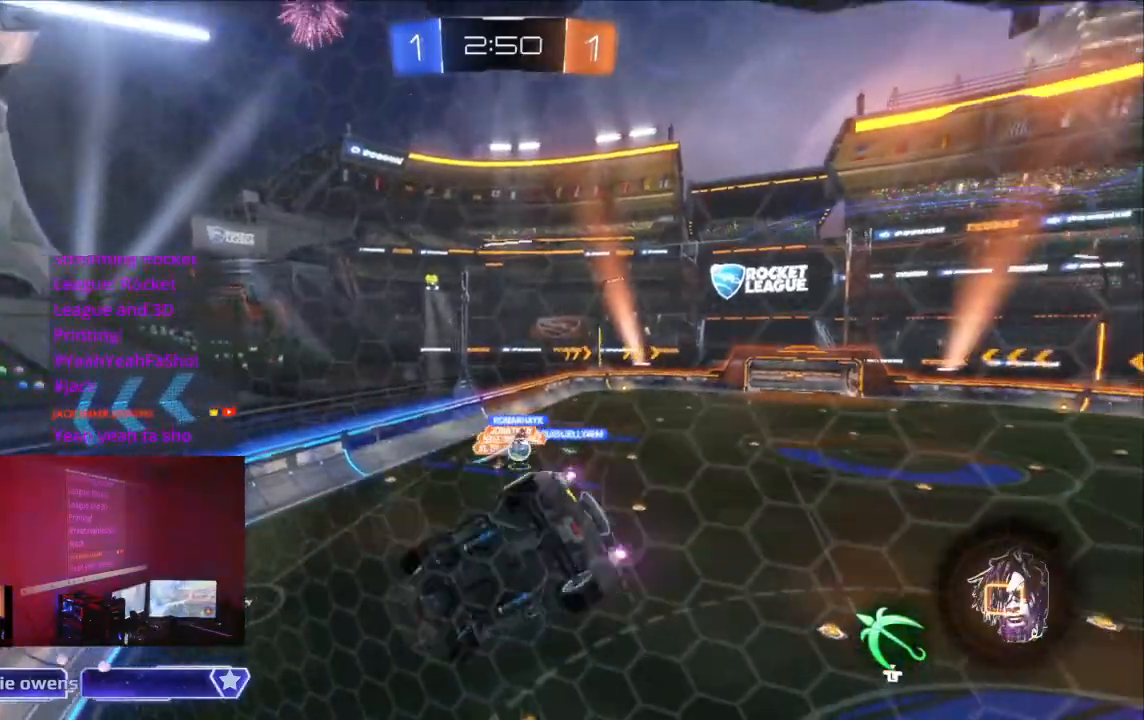
{"dt_ms": 500, "buttons": [], "left_stick": "center", "right_stick": "center", "events": [[267, "left_stick", "right"], [300, "B", "down"], [300, "Y", "down"], [367, "B", "up"], [367, "Y", "up"], [367, "left_stick", "center"], [467, "R2", "up"]]}
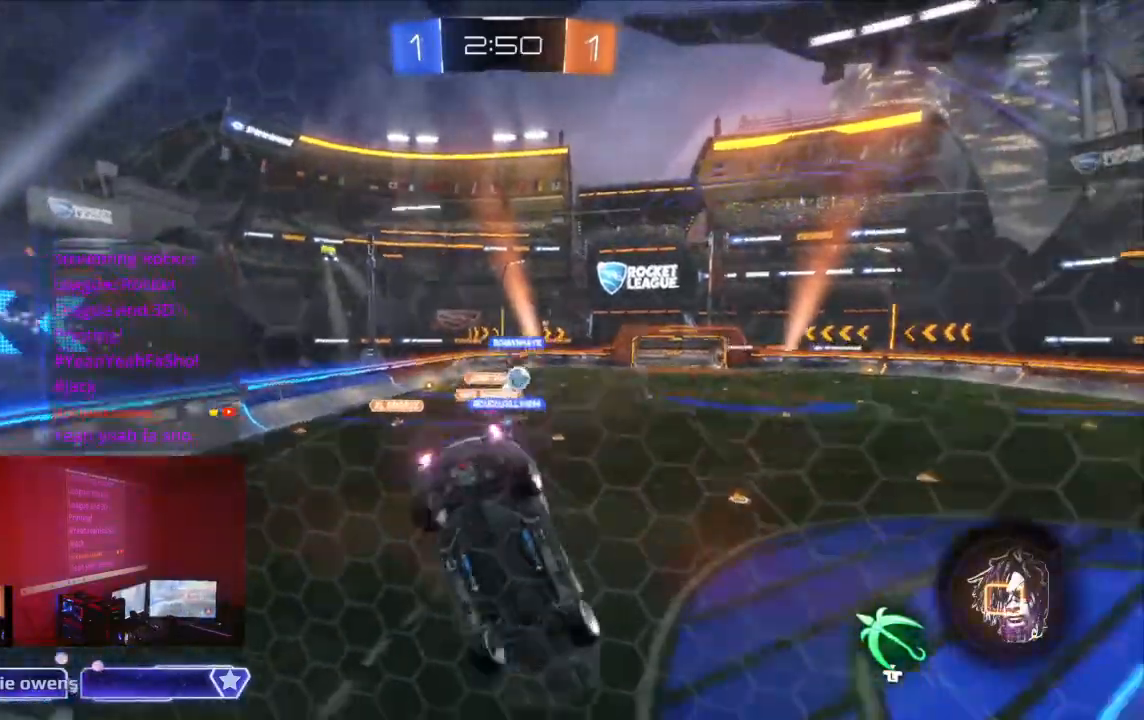
{"dt_ms": 500, "buttons": ["R2"], "left_stick": "center", "right_stick": "center"}